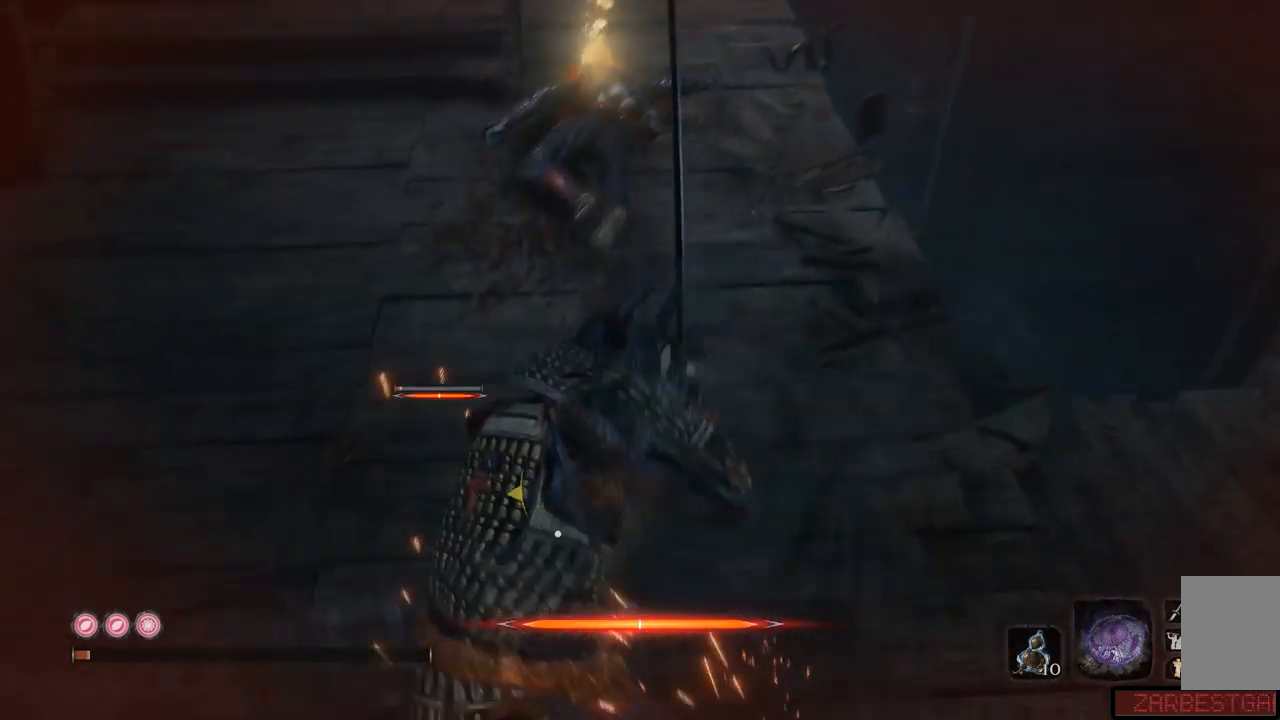
Gameplay with a controller (Xbox layout); each line is a JSON object with the inputs held at the frame after it. "events" lists button and stick changes between this image and that frame as [ms after this image, input, new state], when the widget could be followed in between. Not read: L3 R3.
{"buttons": ["A"], "left_stick": "up-left", "right_stick": "center"}
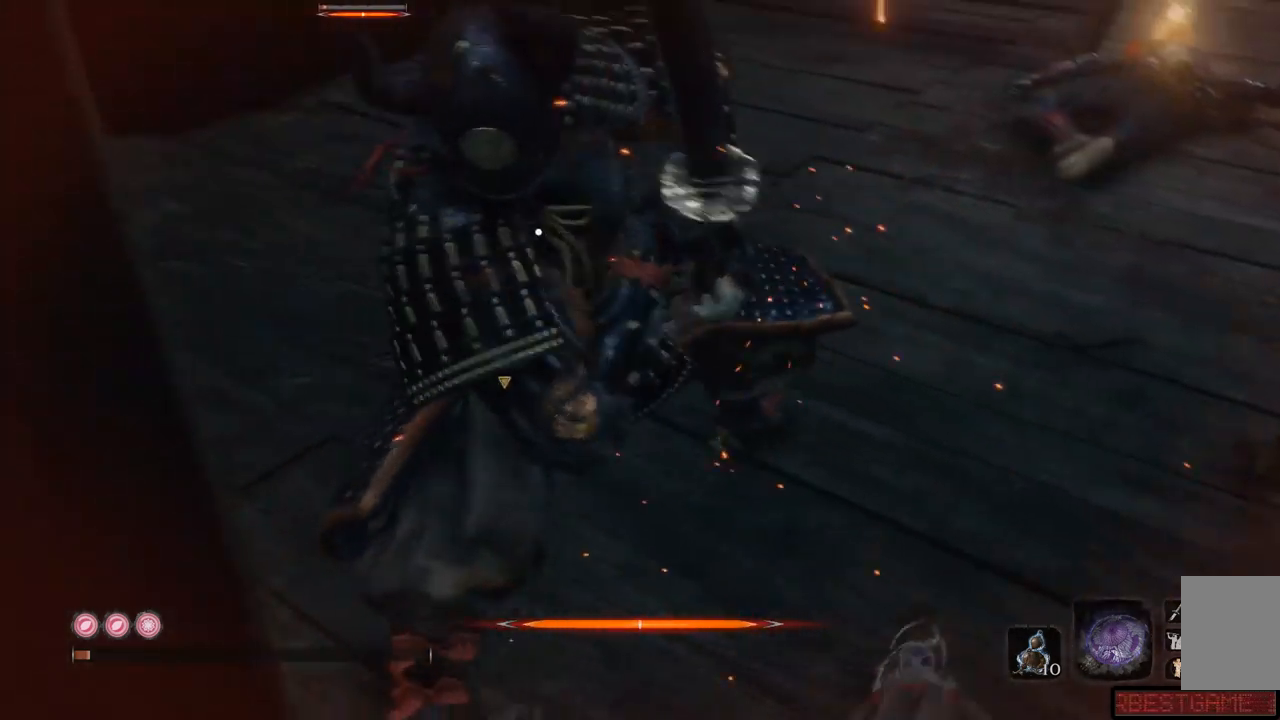
{"buttons": [], "left_stick": "up", "right_stick": "center", "events": [[16, "A", "up"], [100, "A", "down"], [116, "left_stick", "up"], [133, "A", "up"], [233, "A", "down"], [283, "A", "up"], [367, "A", "down"], [400, "A", "up"]]}
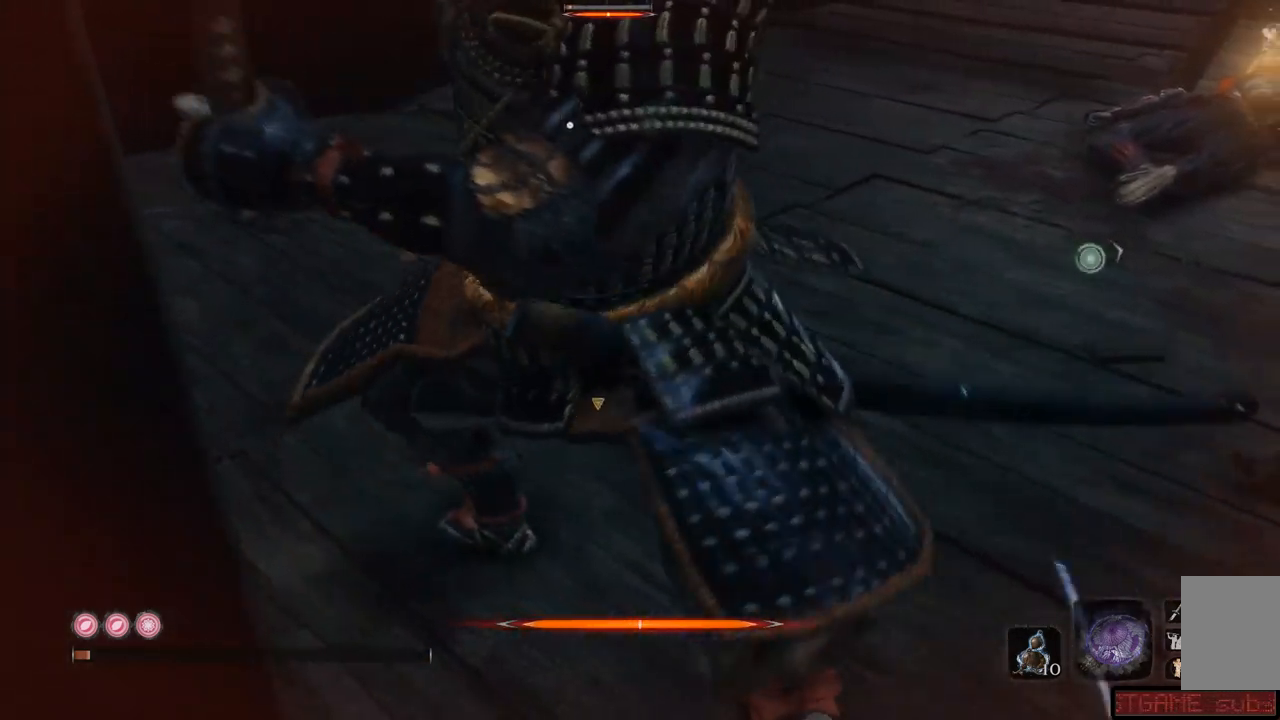
{"buttons": [], "left_stick": "up-right", "right_stick": "center", "events": [[217, "A", "down"], [234, "left_stick", "up-right"], [300, "A", "up"], [401, "A", "down"], [467, "A", "up"]]}
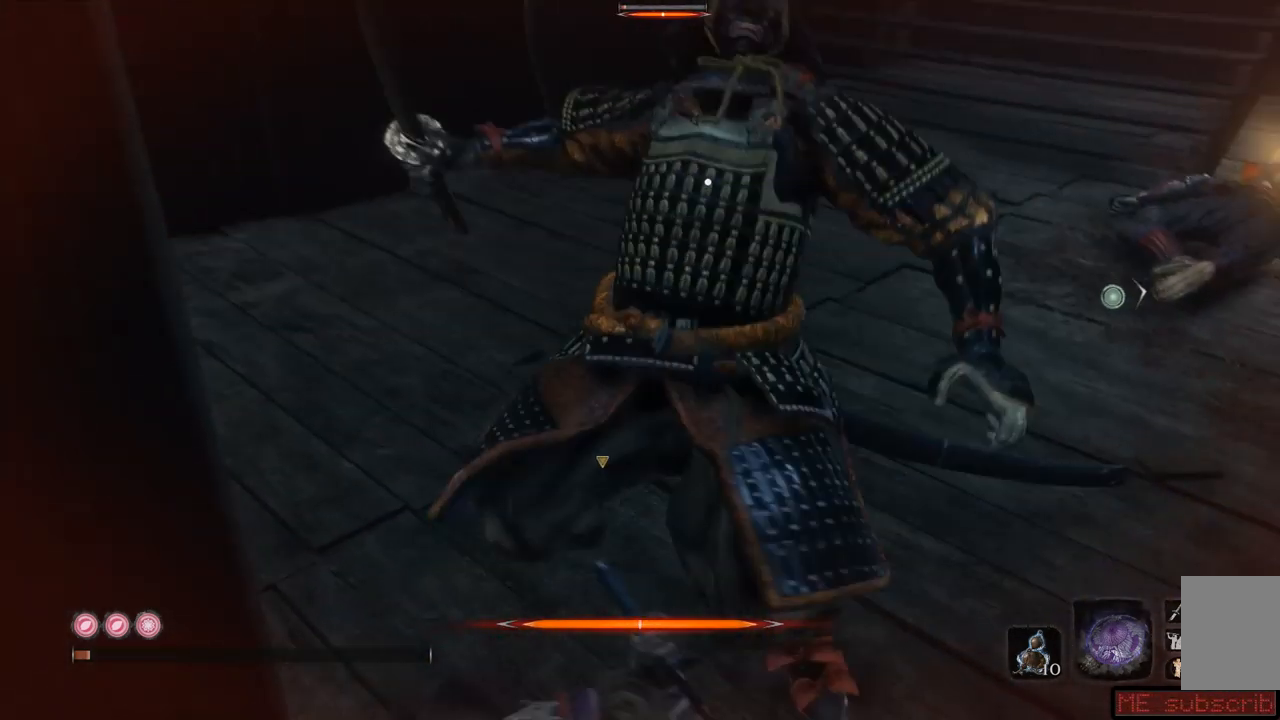
{"buttons": [], "left_stick": "up", "right_stick": "center"}
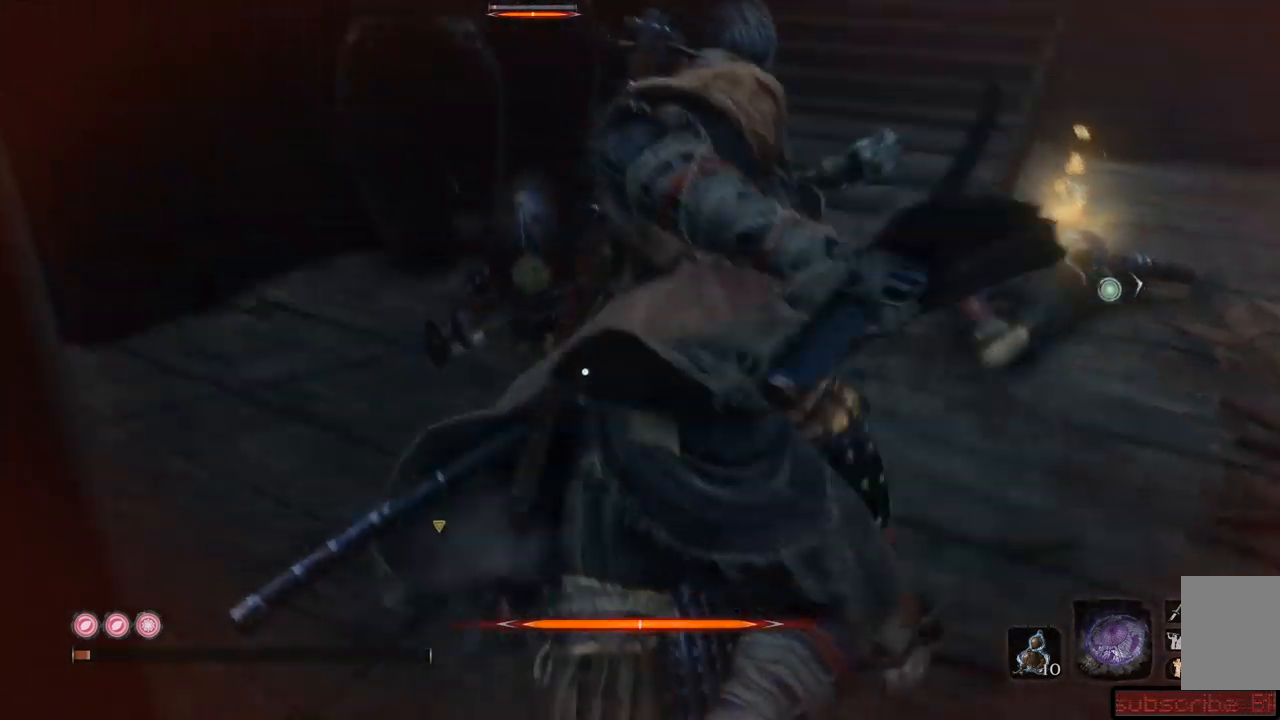
{"buttons": [], "left_stick": "up", "right_stick": "center"}
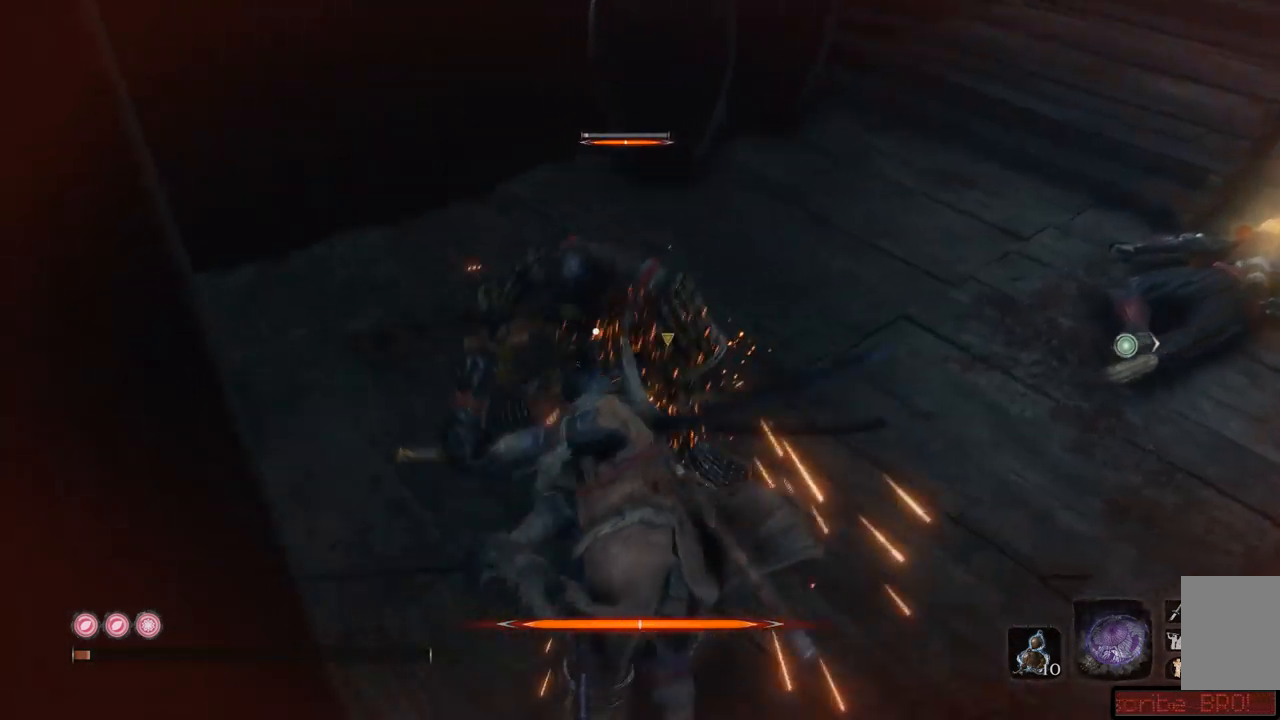
{"buttons": ["R1"], "left_stick": "up", "right_stick": "center", "events": [[16, "R1", "down"], [66, "R1", "up"], [116, "R1", "down"], [200, "R1", "up"], [250, "R1", "down"], [300, "R1", "up"], [367, "R1", "down"], [433, "R1", "up"], [483, "R1", "down"]]}